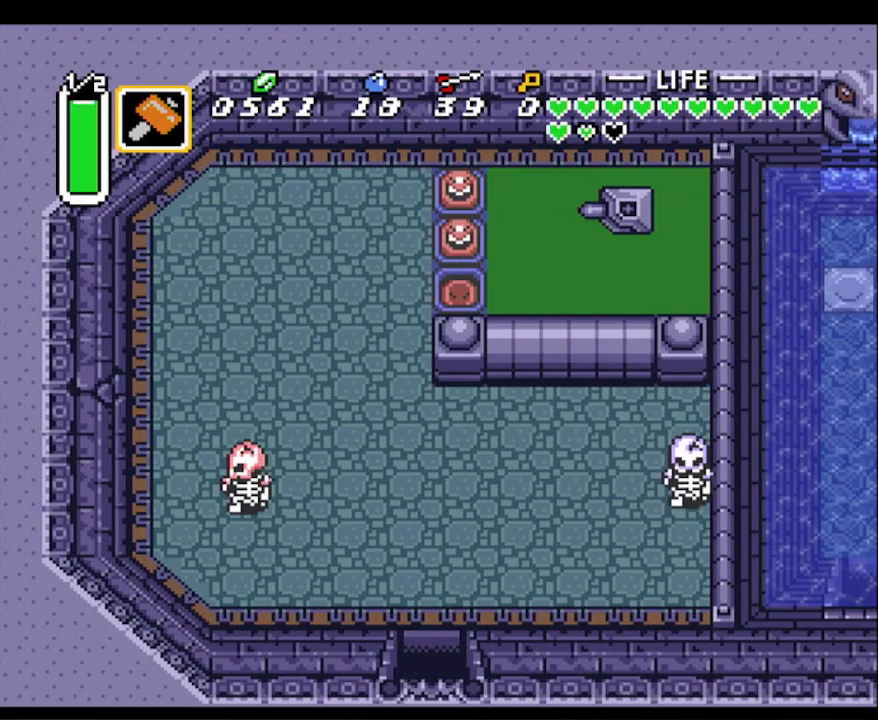
Gameplay with a controller (Nintendo layout); each line is a JSON object with the inputs held at the frame after it. "events" lists button and stick changes between this image and that frame as [ms after this image, input, new state], when the widget could be followed in between. Not read: L3 R3.
{"buttons": ["DPAD_DOWN", "DPAD_RIGHT"], "events": [[267, "DPAD_RIGHT", "down"], [433, "DPAD_DOWN", "up"], [467, "DPAD_DOWN", "down"]]}
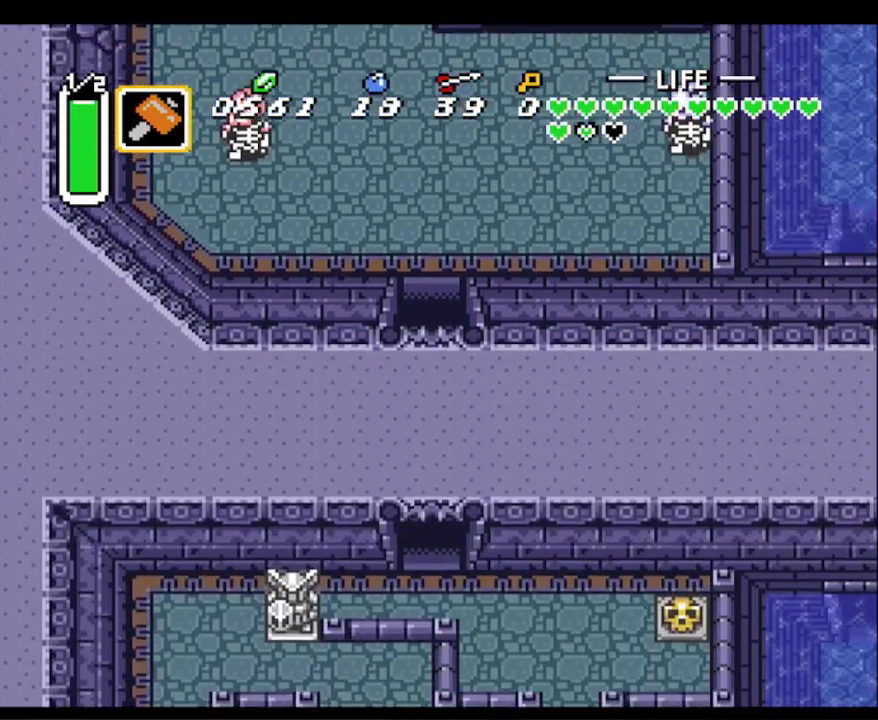
{"buttons": ["DPAD_RIGHT"], "events": [[217, "DPAD_DOWN", "up"], [317, "DPAD_DOWN", "down"], [433, "DPAD_DOWN", "up"]]}
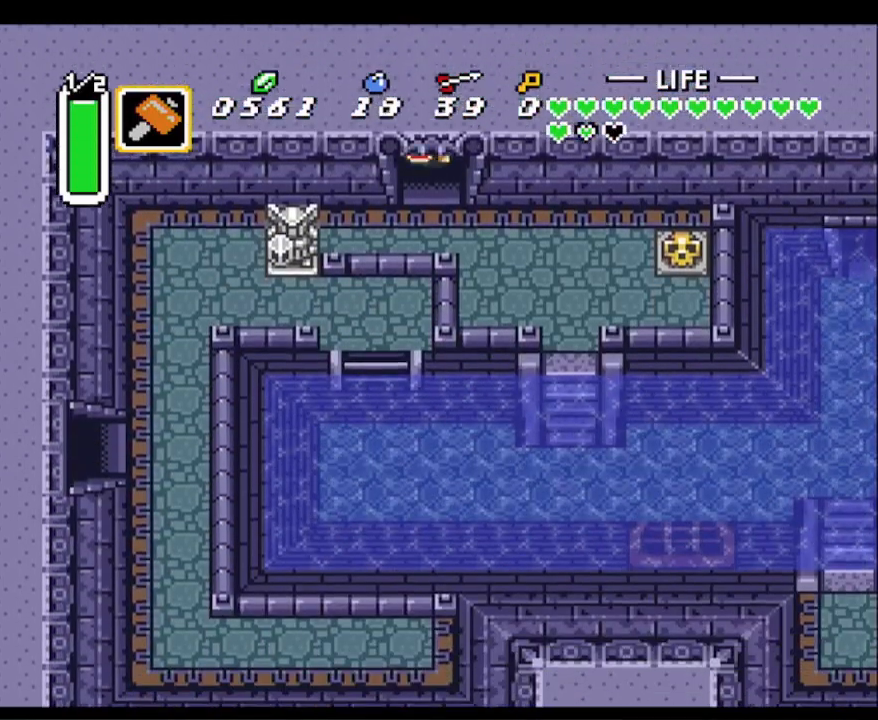
{"buttons": ["DPAD_DOWN", "DPAD_RIGHT"], "events": [[67, "DPAD_DOWN", "down"]]}
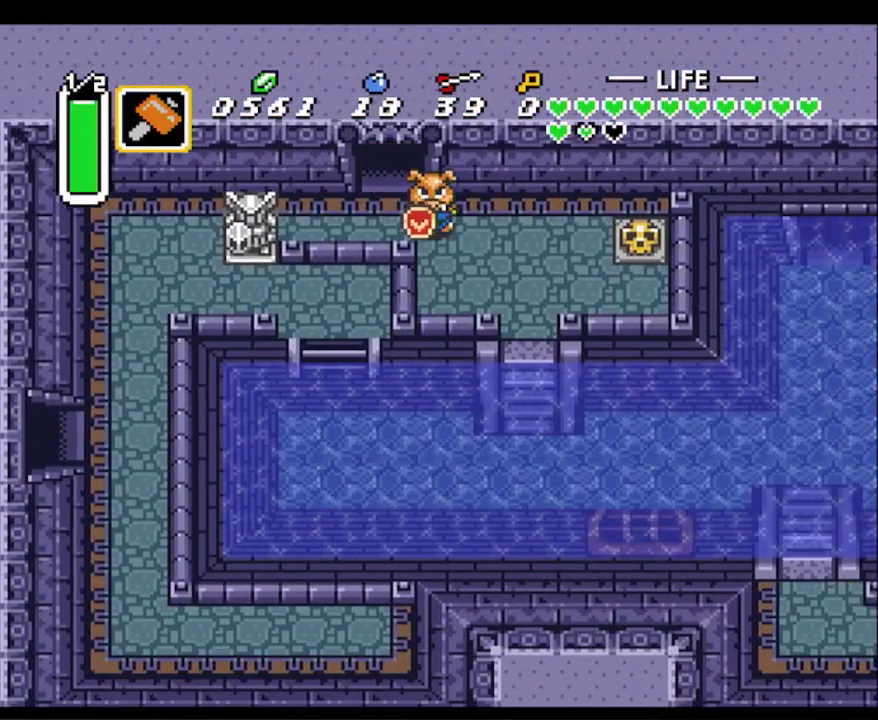
{"buttons": ["DPAD_DOWN"], "events": [[483, "DPAD_RIGHT", "up"]]}
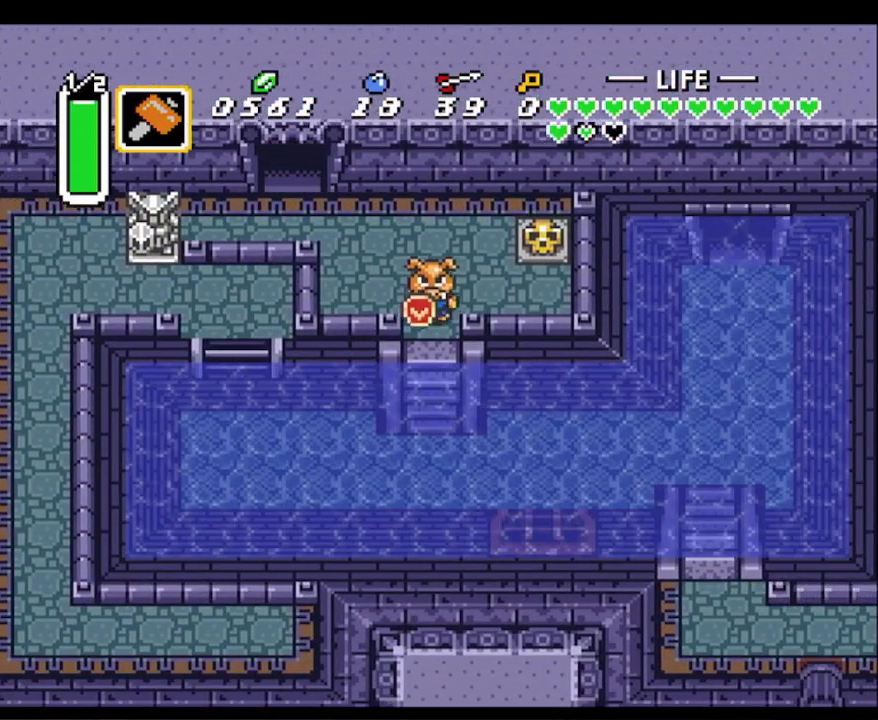
{"buttons": ["A", "B", "DPAD_LEFT"], "events": [[150, "DPAD_LEFT", "down"], [283, "A", "down"], [283, "B", "down"], [317, "DPAD_DOWN", "up"], [417, "A", "up"], [417, "B", "up"], [483, "A", "down"], [483, "B", "down"]]}
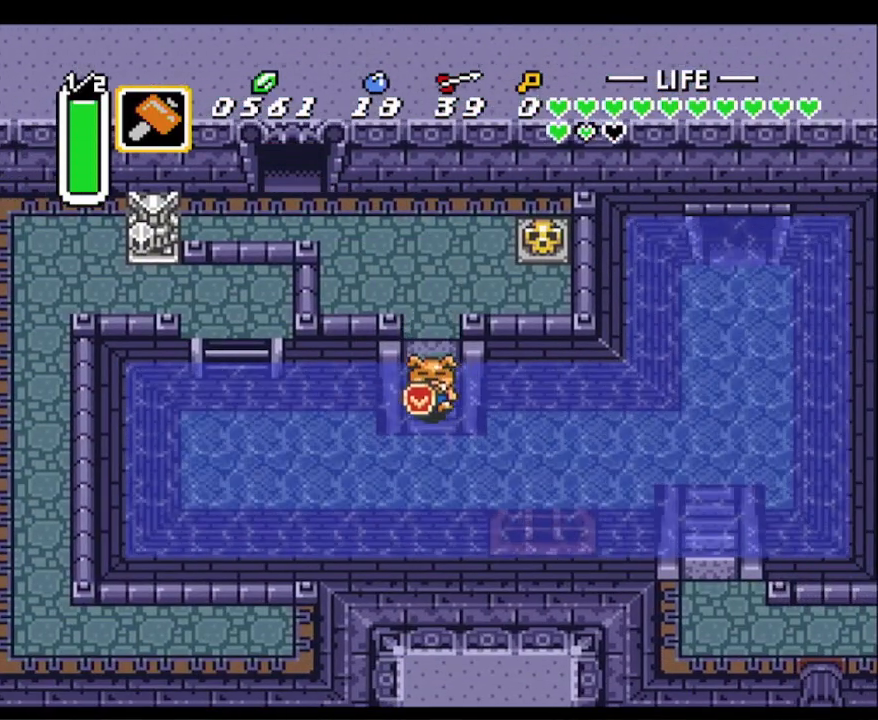
{"buttons": ["A", "B", "DPAD_LEFT"], "events": [[83, "A", "up"], [83, "B", "up"], [133, "A", "down"], [150, "B", "down"], [250, "A", "up"], [250, "B", "up"], [333, "A", "down"], [333, "B", "down"], [417, "A", "up"], [417, "B", "up"], [500, "A", "down"], [500, "B", "down"]]}
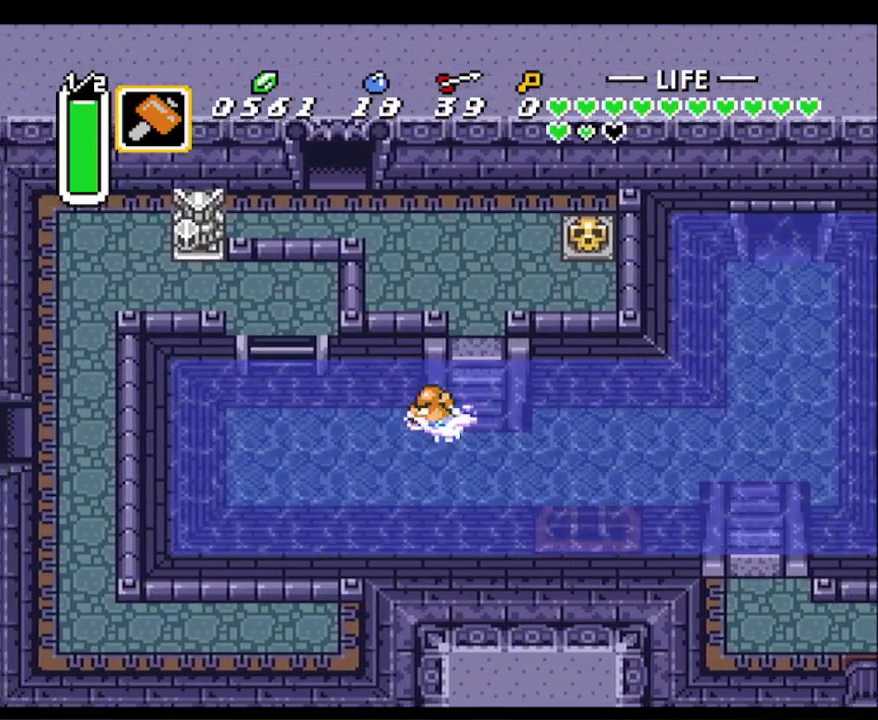
{"buttons": ["DPAD_UP"], "events": [[100, "A", "up"], [100, "B", "up"], [150, "A", "down"], [150, "B", "down"], [267, "A", "up"], [267, "B", "up"], [300, "DPAD_UP", "down"], [333, "A", "down"], [333, "B", "down"], [467, "A", "up"], [467, "B", "up"], [467, "DPAD_LEFT", "up"]]}
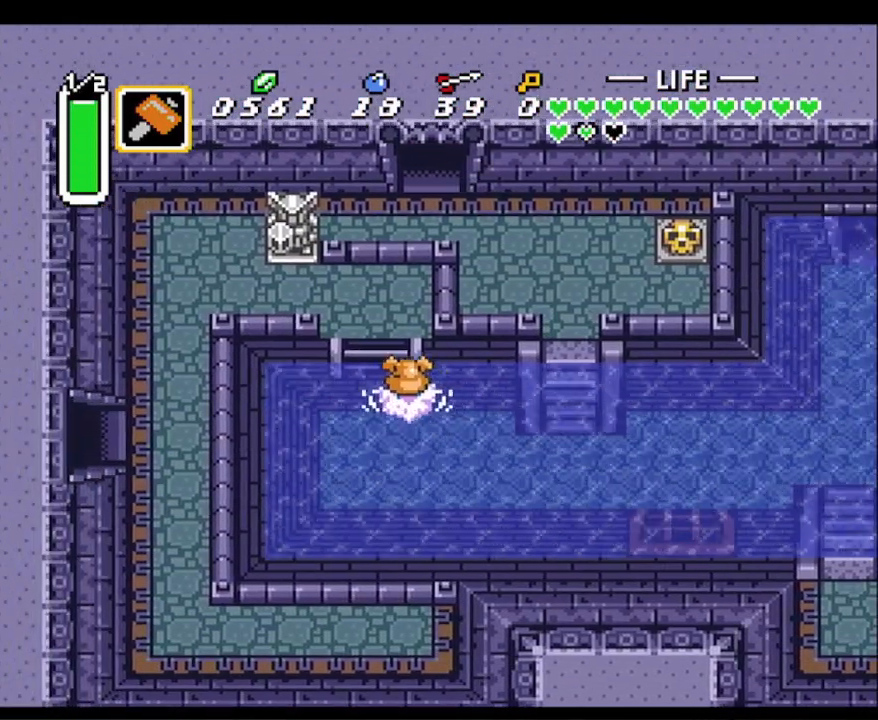
{"buttons": ["DPAD_UP"], "events": [[17, "A", "down"], [33, "B", "down"], [83, "DPAD_LEFT", "down"], [133, "A", "up"], [133, "B", "up"], [183, "A", "down"], [183, "B", "down"], [300, "DPAD_LEFT", "up"], [317, "A", "up"], [317, "B", "up"]]}
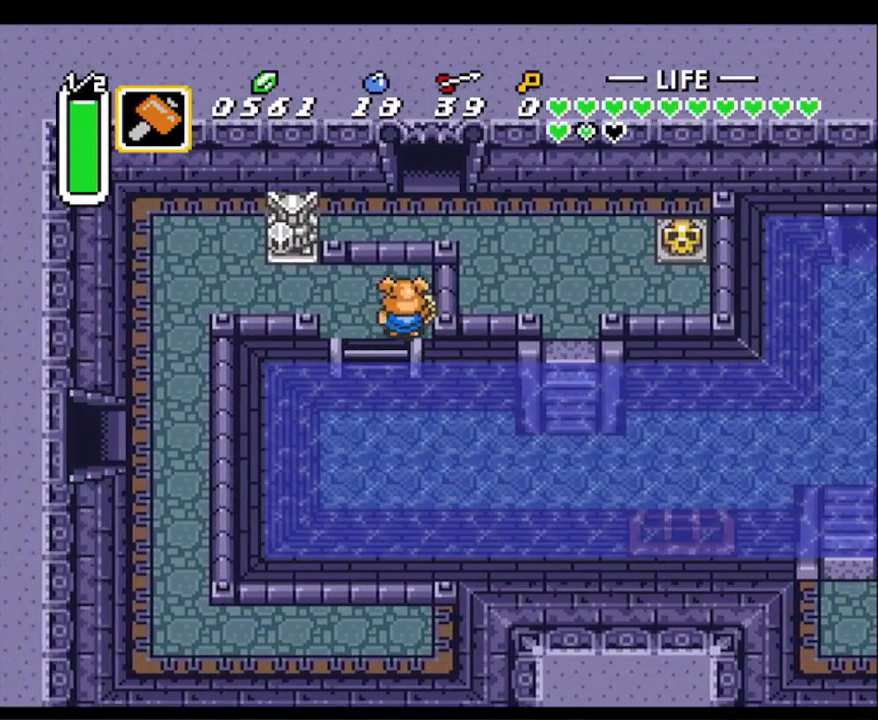
{"buttons": ["DPAD_LEFT"], "events": [[100, "DPAD_LEFT", "down"], [233, "DPAD_UP", "up"]]}
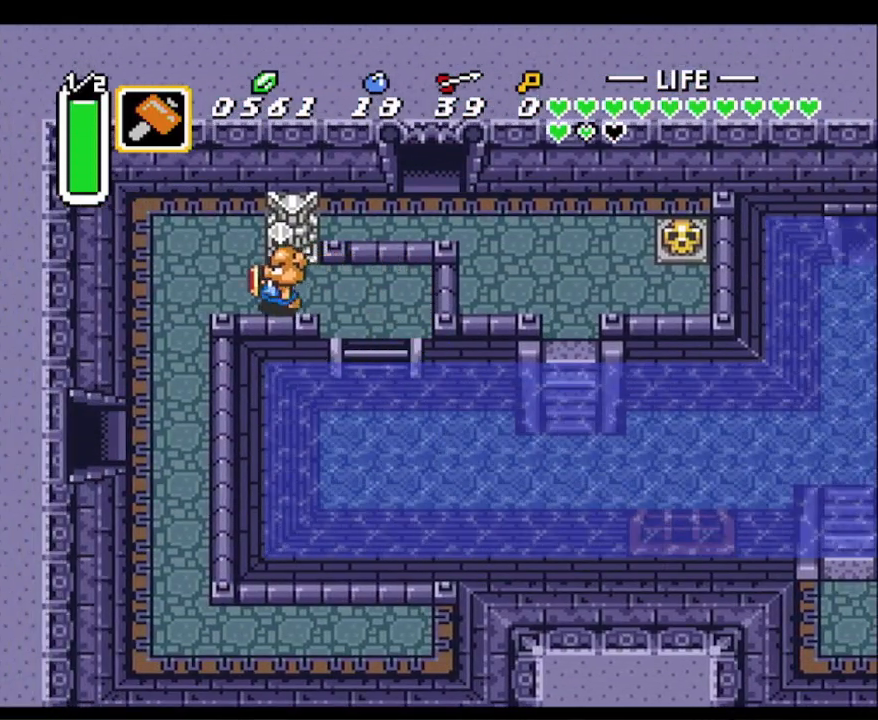
{"buttons": ["DPAD_DOWN"], "events": [[317, "DPAD_DOWN", "down"], [417, "DPAD_LEFT", "up"]]}
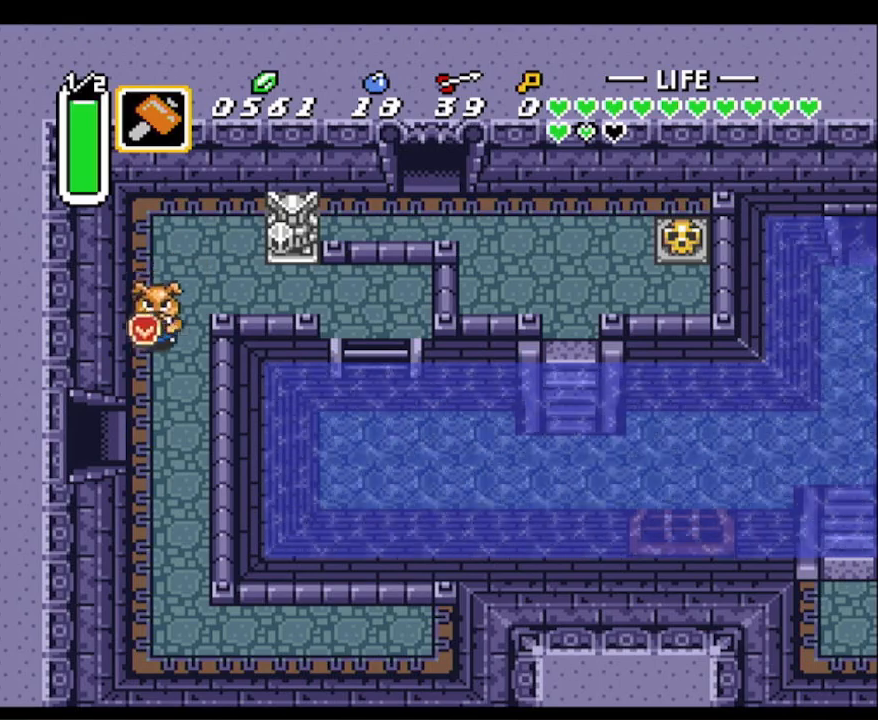
{"buttons": ["DPAD_LEFT"], "events": [[283, "DPAD_LEFT", "down"], [383, "DPAD_DOWN", "up"]]}
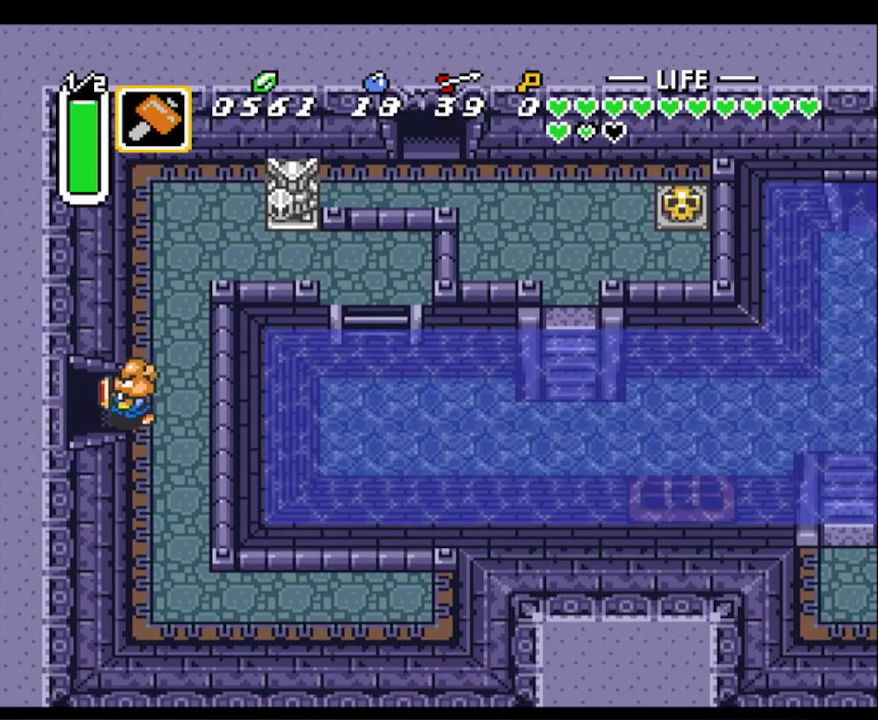
{"buttons": ["DPAD_LEFT"], "events": []}
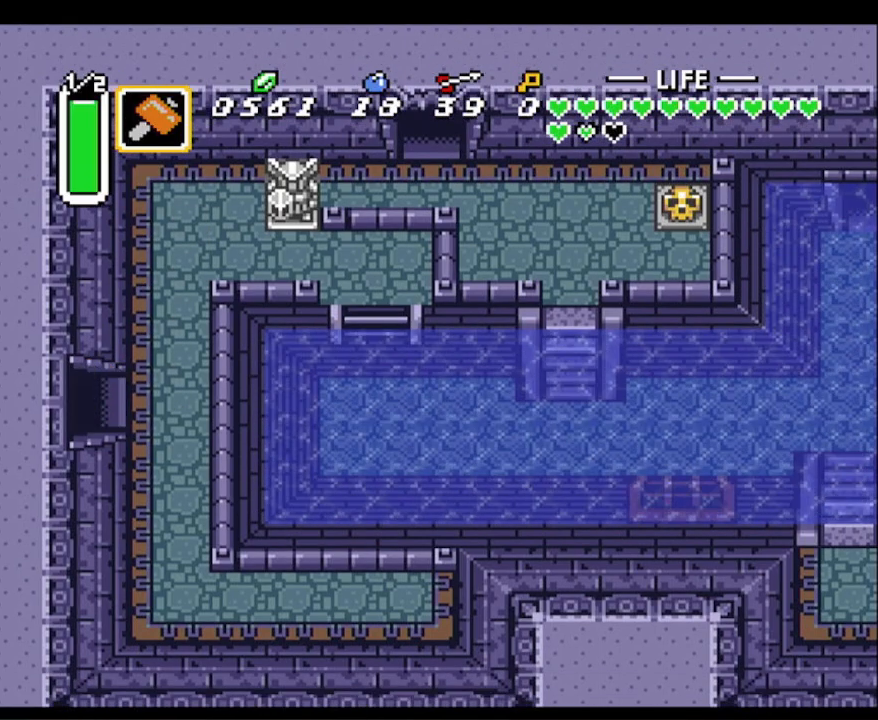
{"buttons": ["DPAD_LEFT"], "events": []}
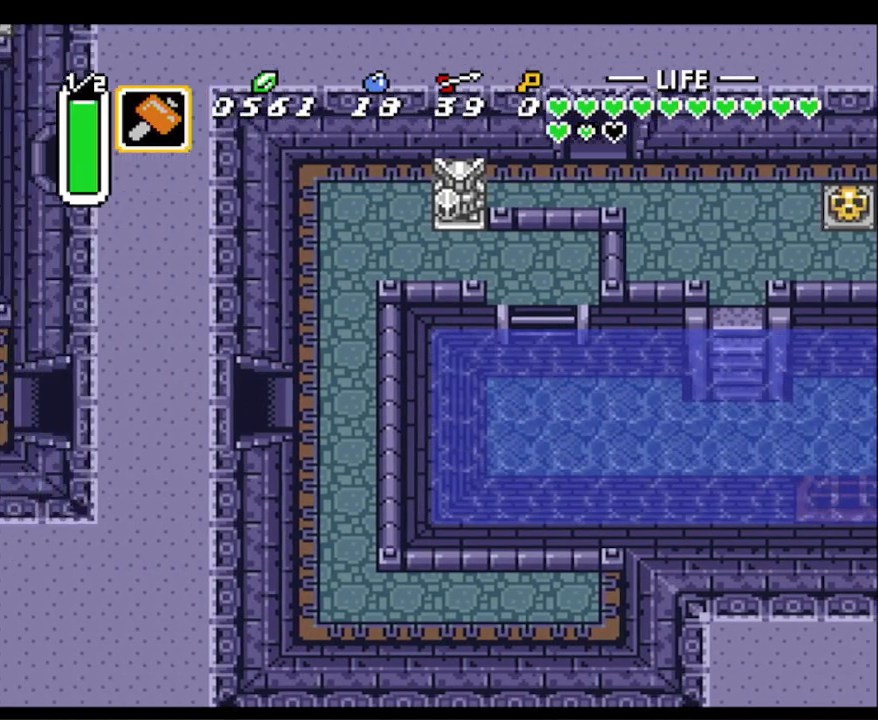
{"buttons": ["DPAD_LEFT"], "events": []}
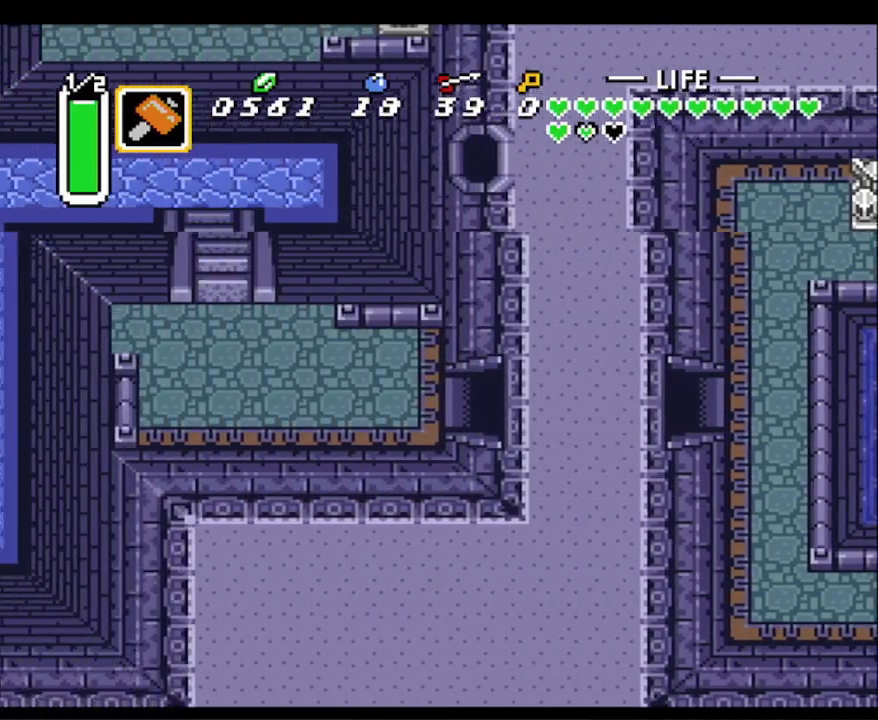
{"buttons": ["DPAD_LEFT"], "events": []}
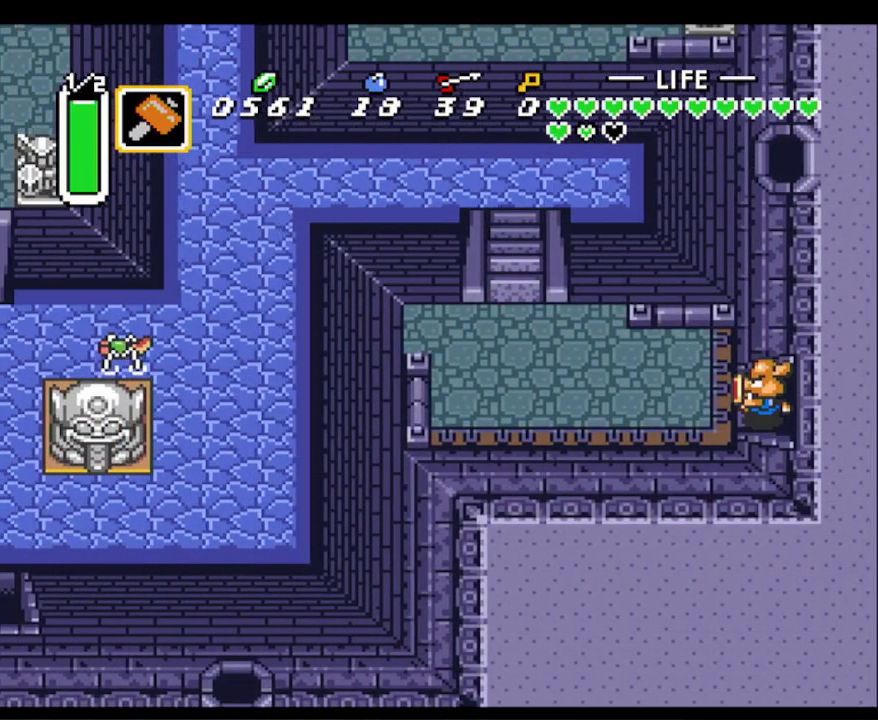
{"buttons": [], "events": [[150, "START", "down"], [167, "DPAD_UP", "down"], [317, "DPAD_UP", "up"], [317, "START", "up"], [500, "DPAD_LEFT", "up"]]}
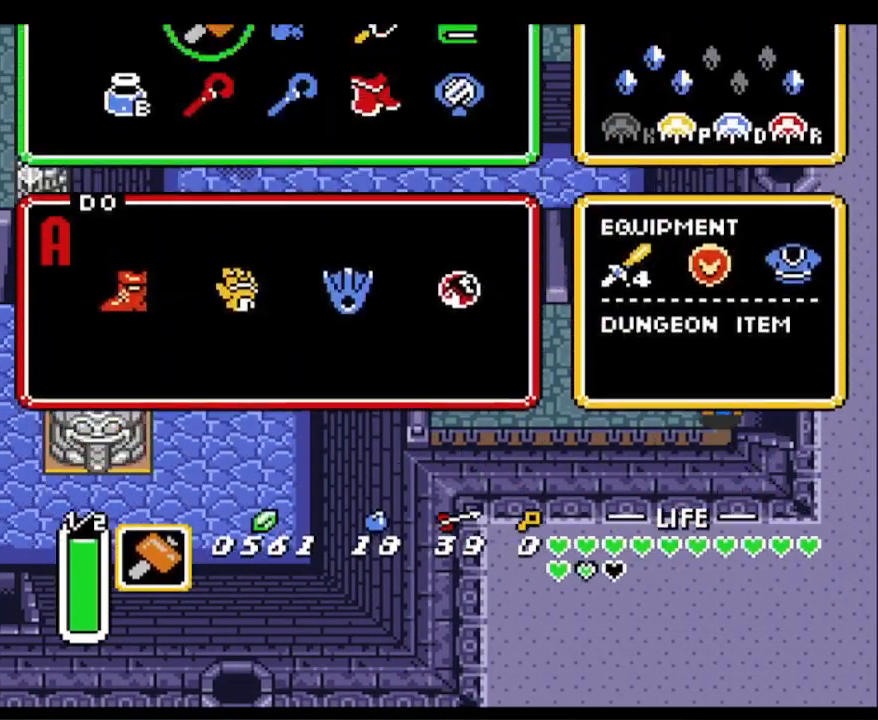
{"buttons": [], "events": [[383, "DPAD_RIGHT", "down"], [450, "DPAD_RIGHT", "up"]]}
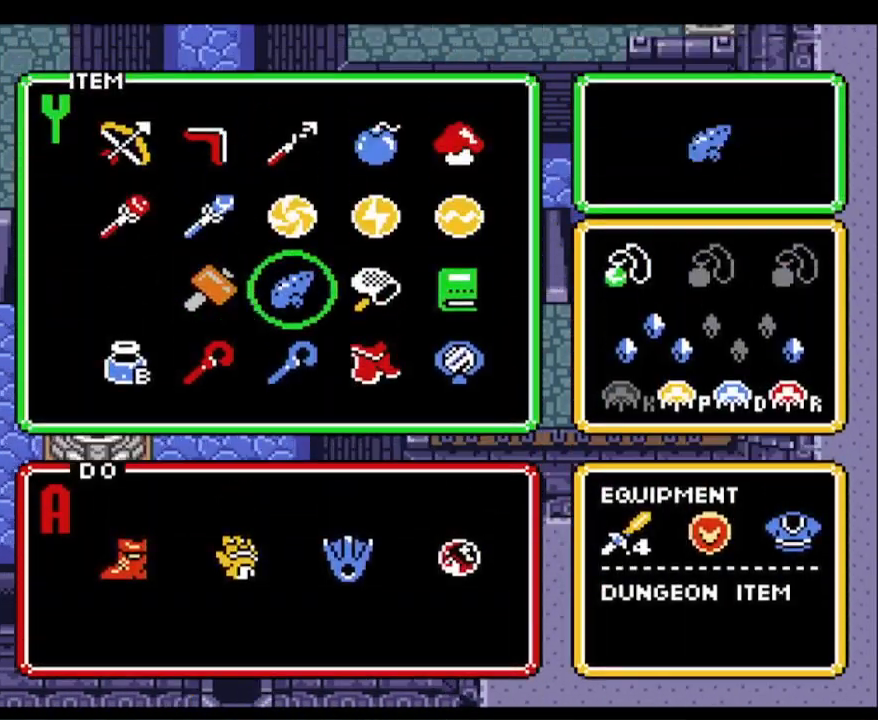
{"buttons": ["DPAD_LEFT"], "events": [[67, "DPAD_UP", "down"], [133, "DPAD_UP", "up"], [200, "DPAD_UP", "down"], [300, "DPAD_UP", "up"], [300, "START", "down"], [417, "DPAD_LEFT", "down"], [417, "START", "up"]]}
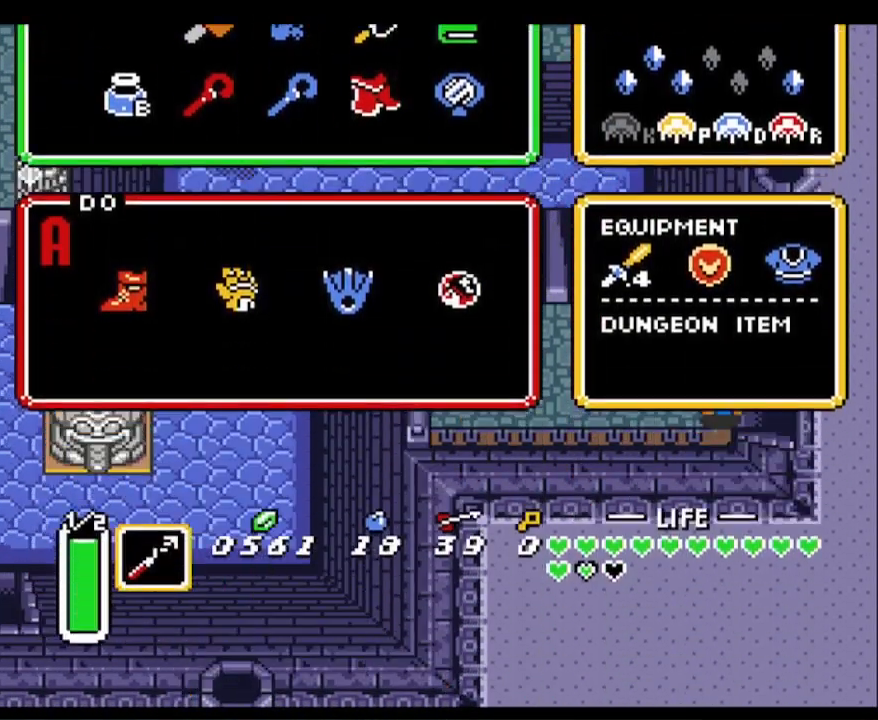
{"buttons": ["DPAD_UP", "DPAD_LEFT"], "events": [[33, "DPAD_UP", "down"]]}
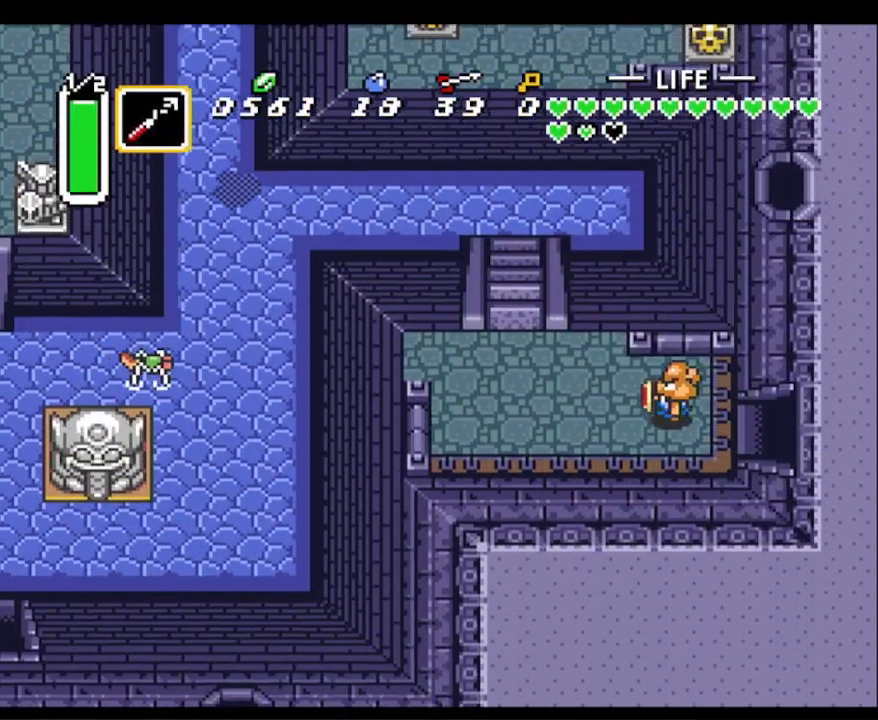
{"buttons": ["DPAD_UP", "DPAD_LEFT"], "events": [[200, "DPAD_UP", "up"], [417, "DPAD_UP", "down"]]}
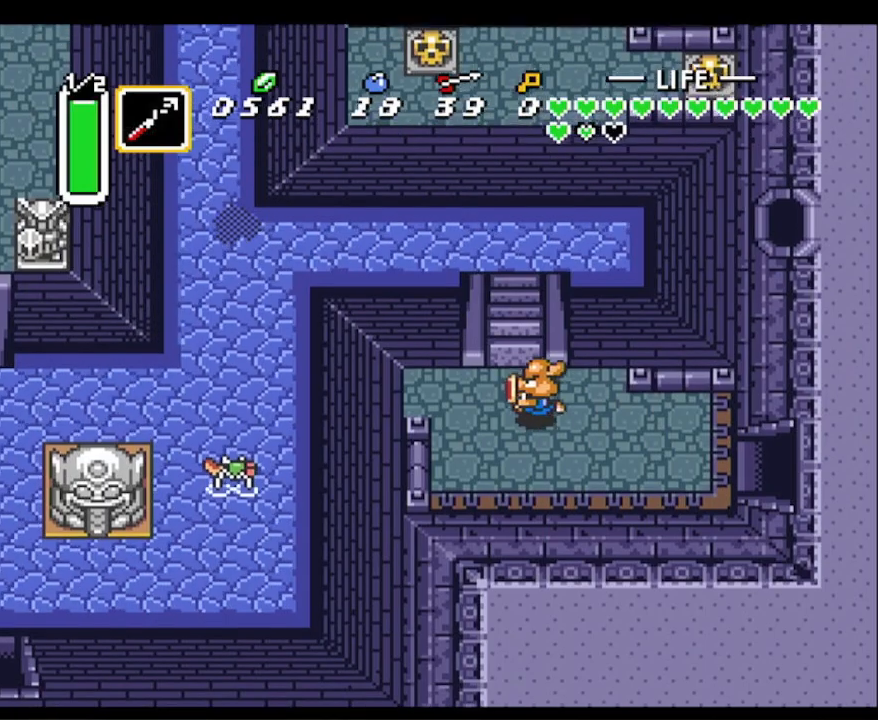
{"buttons": [], "events": [[67, "DPAD_UP", "up"], [300, "DPAD_UP", "down"], [317, "DPAD_LEFT", "up"], [383, "Y", "down"], [450, "DPAD_UP", "up"], [483, "Y", "up"]]}
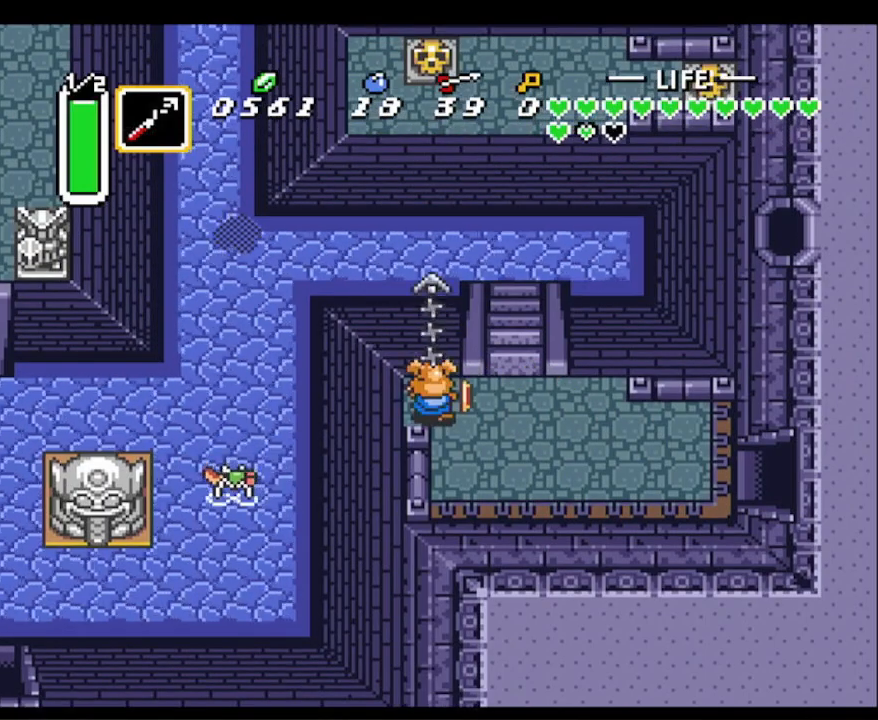
{"buttons": ["DPAD_RIGHT"], "events": [[283, "DPAD_RIGHT", "down"]]}
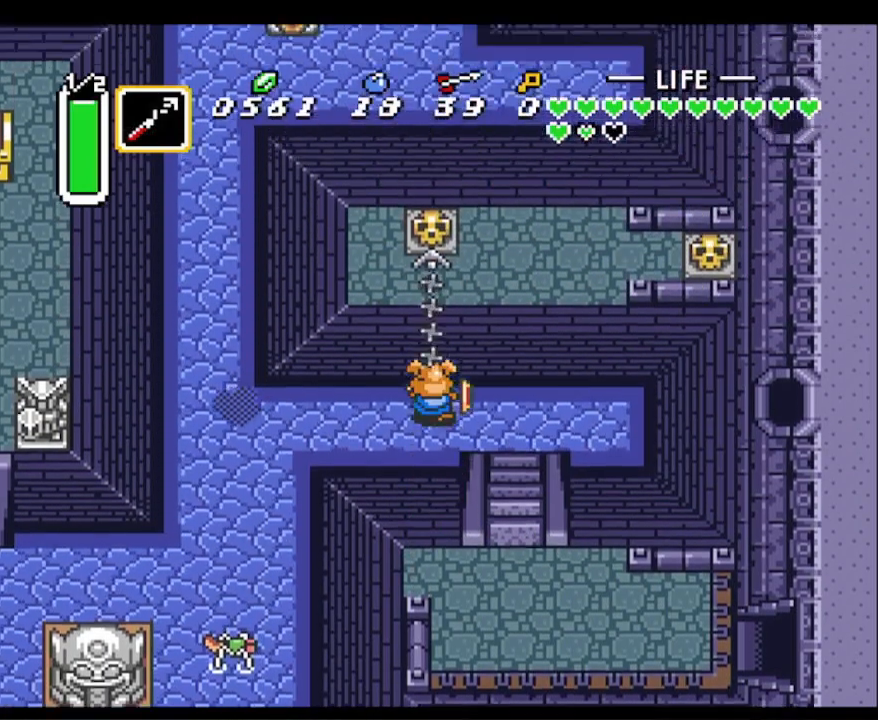
{"buttons": ["DPAD_UP", "DPAD_RIGHT"], "events": [[433, "DPAD_UP", "down"]]}
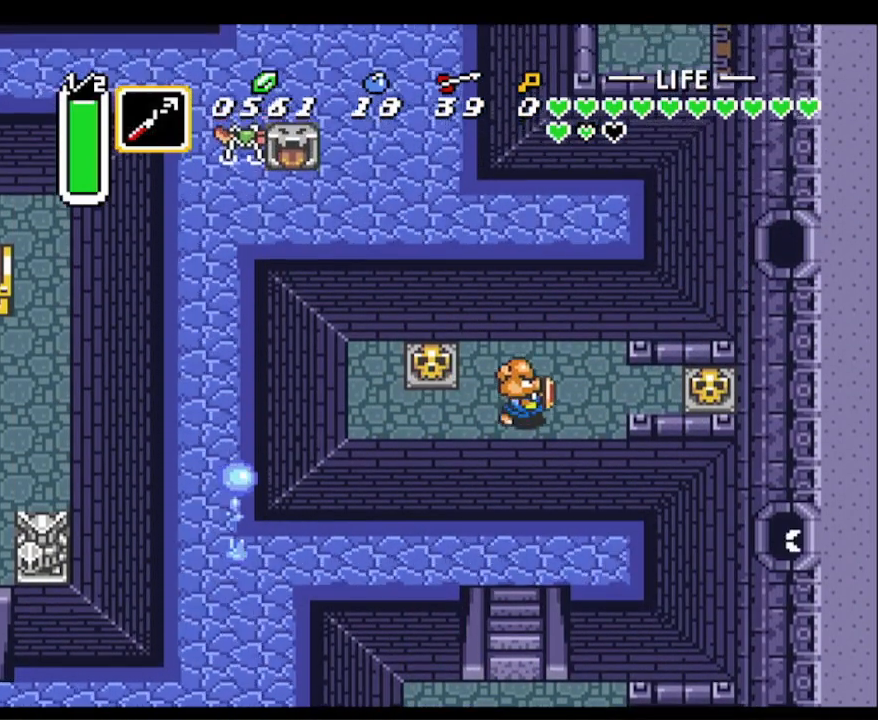
{"buttons": ["A", "DPAD_RIGHT"], "events": [[33, "DPAD_UP", "up"], [500, "A", "down"]]}
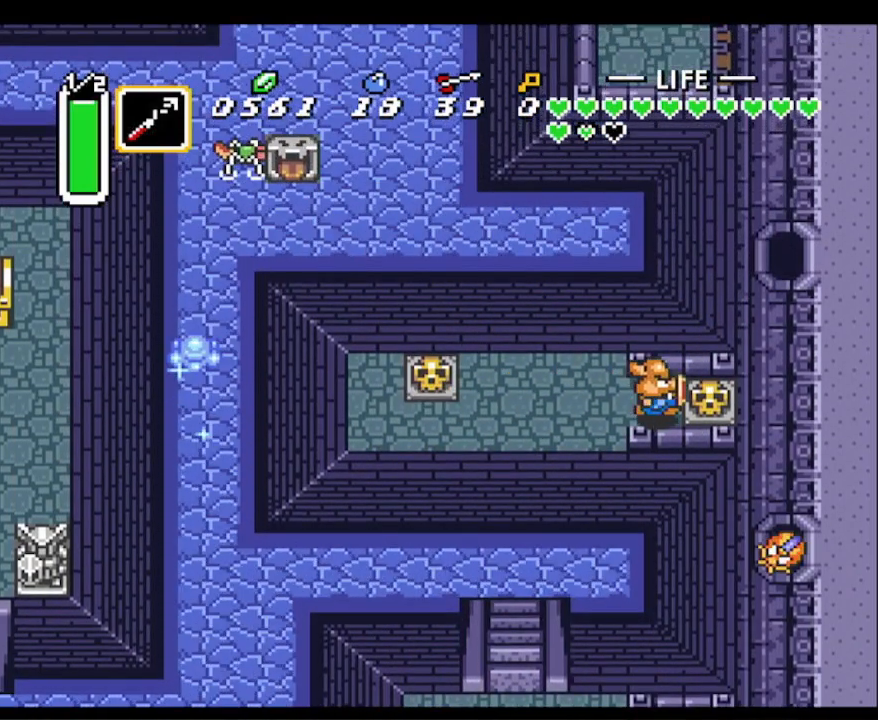
{"buttons": ["A"], "events": [[83, "A", "up"], [417, "A", "down"], [500, "DPAD_RIGHT", "up"]]}
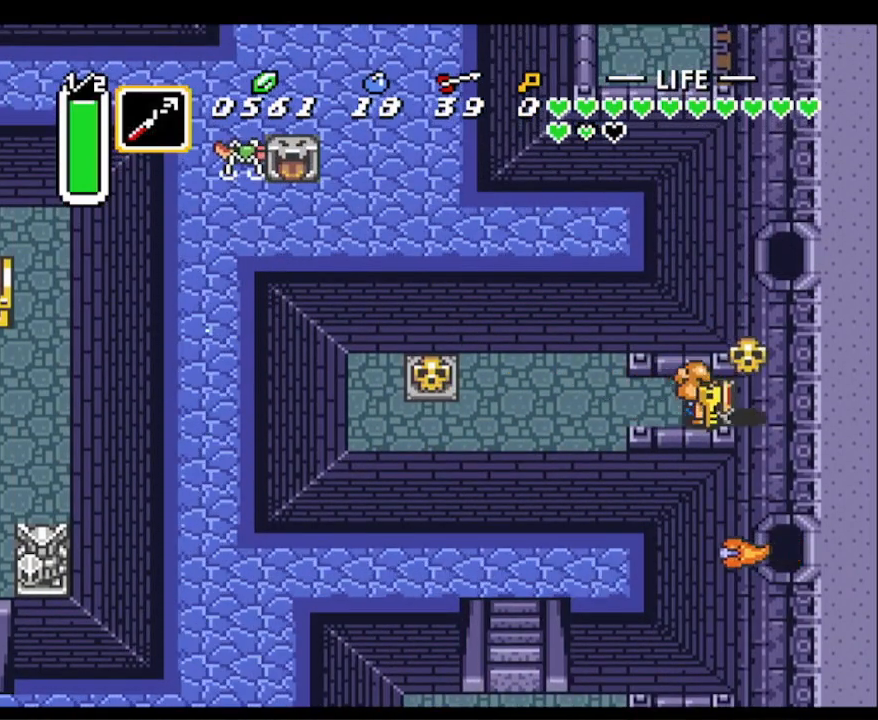
{"buttons": ["A", "DPAD_LEFT"], "events": [[17, "A", "up"], [17, "DPAD_LEFT", "down"], [267, "DPAD_DOWN", "down"], [433, "A", "down"], [433, "DPAD_DOWN", "up"]]}
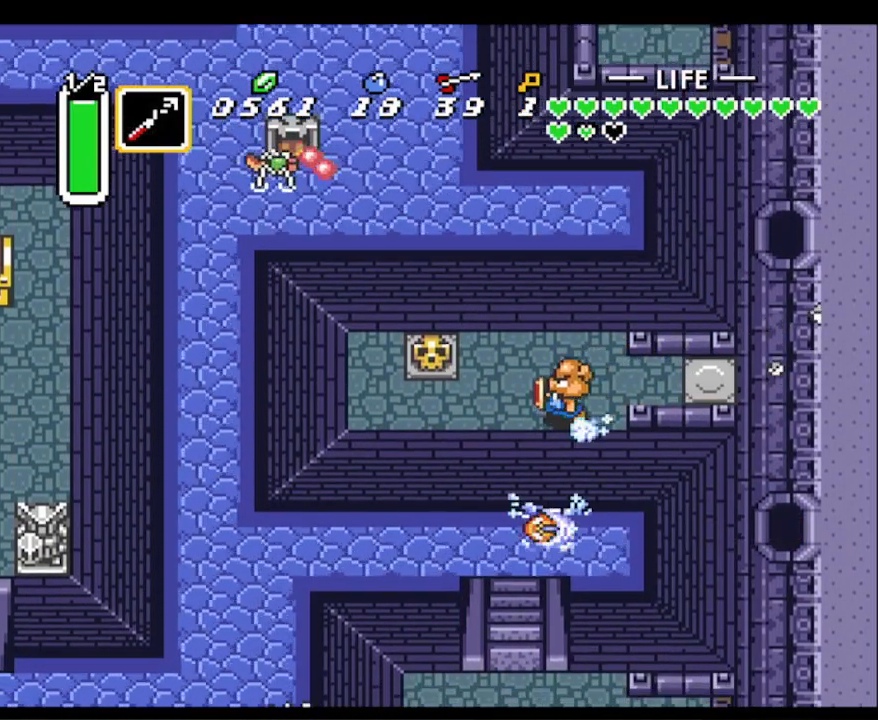
{"buttons": ["A"], "events": [[50, "DPAD_LEFT", "up"]]}
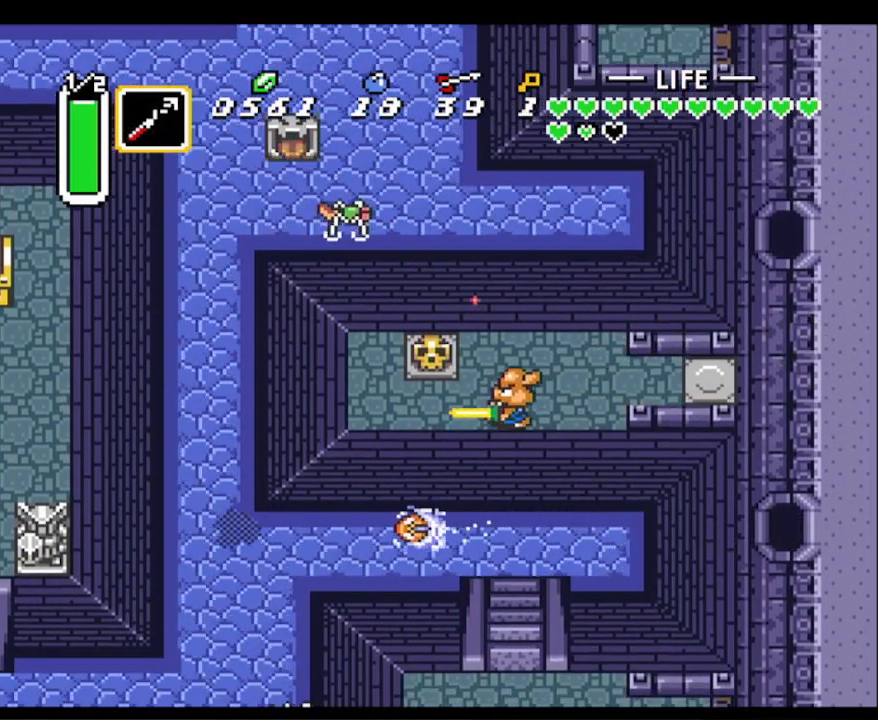
{"buttons": ["DPAD_DOWN", "DPAD_LEFT"], "events": [[333, "DPAD_LEFT", "down"], [433, "A", "up"], [467, "DPAD_DOWN", "down"]]}
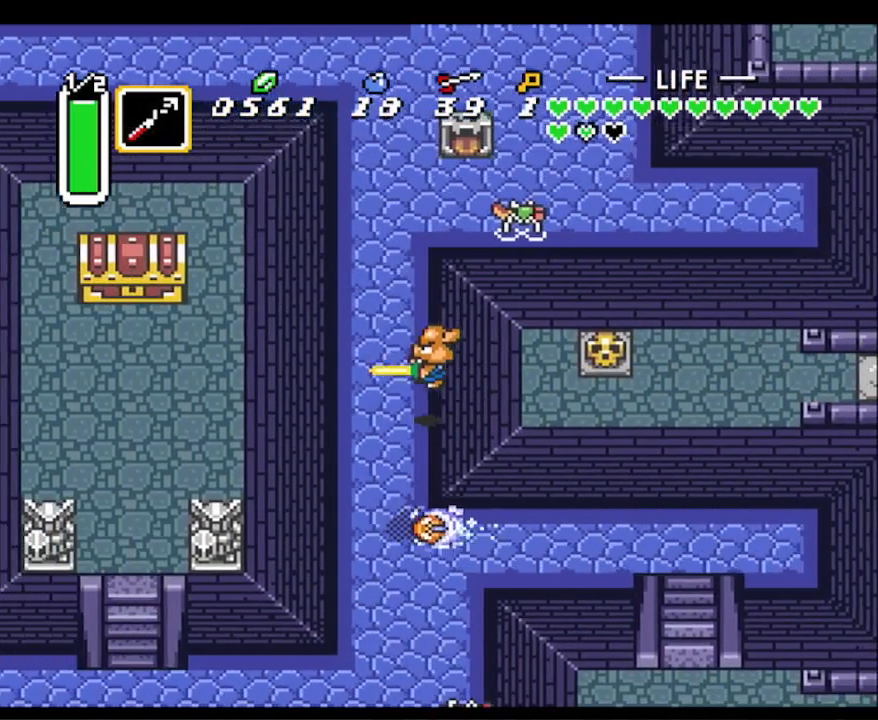
{"buttons": ["DPAD_DOWN"], "events": [[83, "DPAD_LEFT", "up"], [300, "B", "down"], [450, "B", "up"]]}
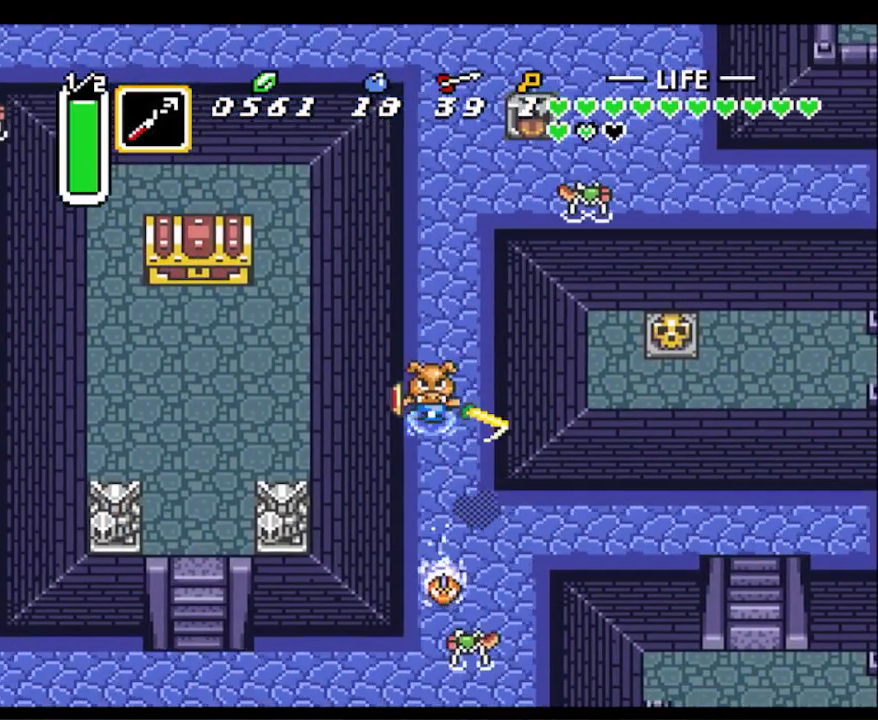
{"buttons": ["A"], "events": [[67, "A", "down"], [167, "DPAD_DOWN", "up"]]}